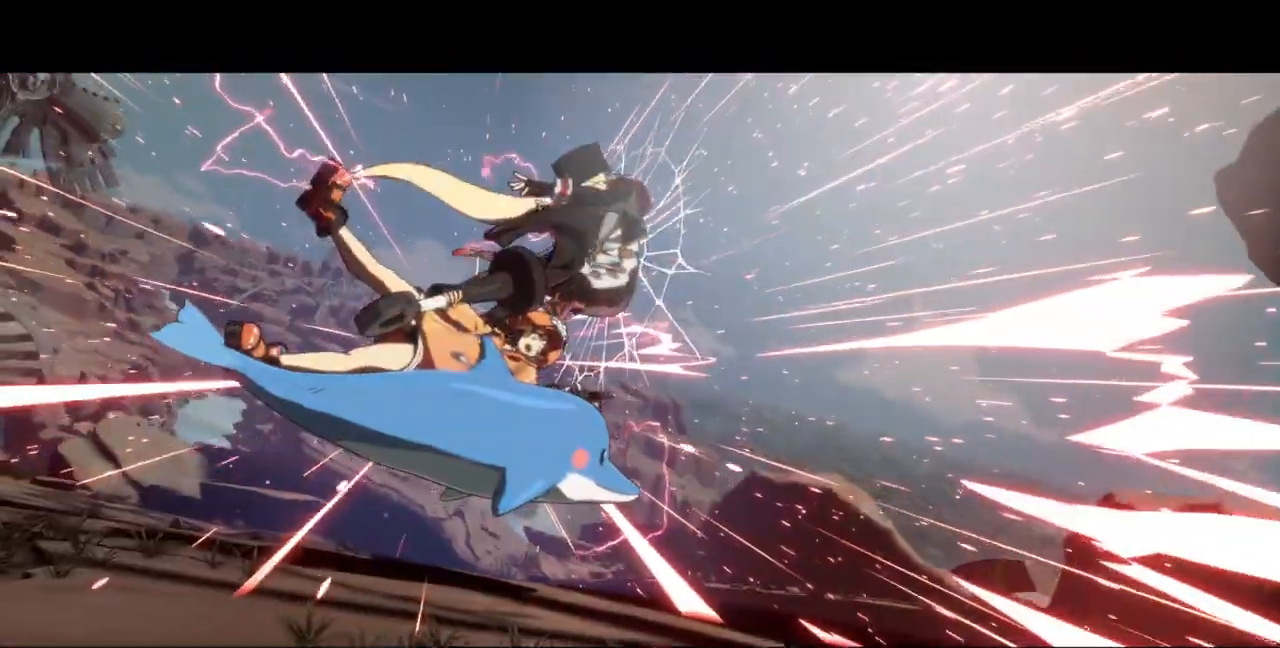
Gameplay with a controller (arcade stick); each line is a JSON object with the inputs held at the frame after it (dt_ms = milliseconds from this image to that frame). "events" lists button and stick changes between this image and that frame as [ms after this image, input, new state], when the widget could be followed in between. Not read: L3 R3 SELECT START other_buttons.
{"dt_ms": 500, "buttons": ["CROSS"], "events": [[67, "TRIANGLE", "up"], [100, "SQUARE", "up"], [200, "SQUARE", "down"], [300, "SQUARE", "up"], [467, "CROSS", "down"]]}
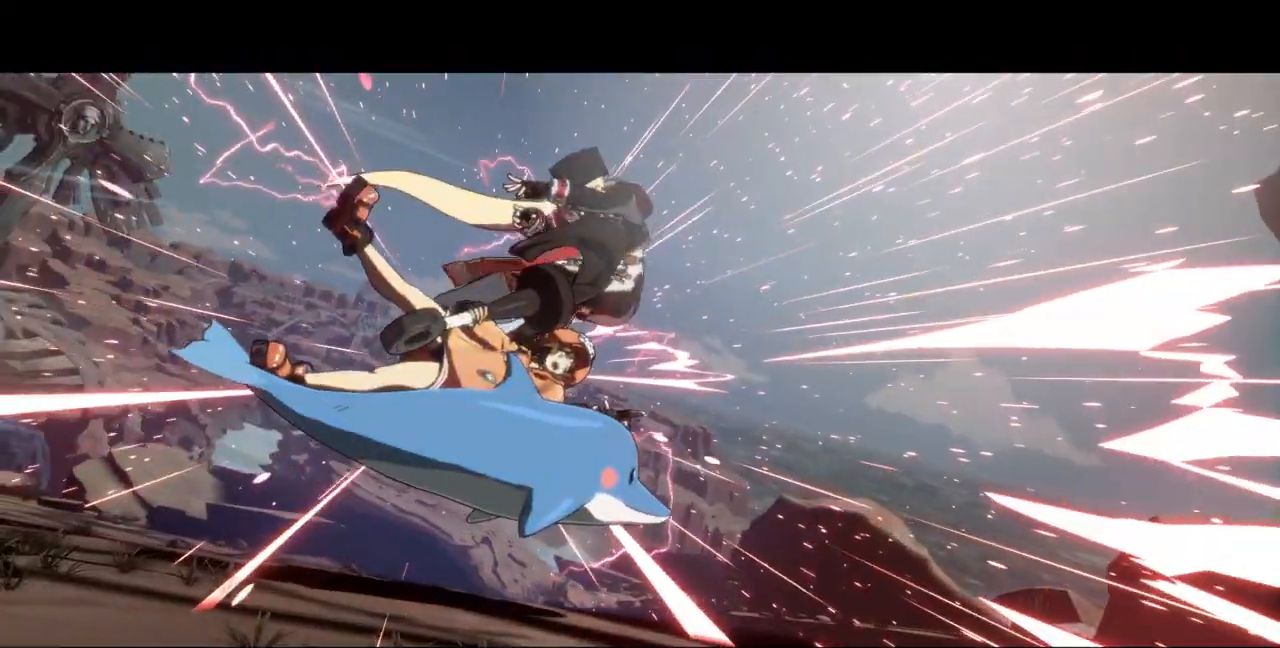
{"dt_ms": 500, "buttons": ["CROSS"], "events": [[100, "CROSS", "up"], [267, "CROSS", "down"], [367, "CROSS", "up"], [467, "CROSS", "down"]]}
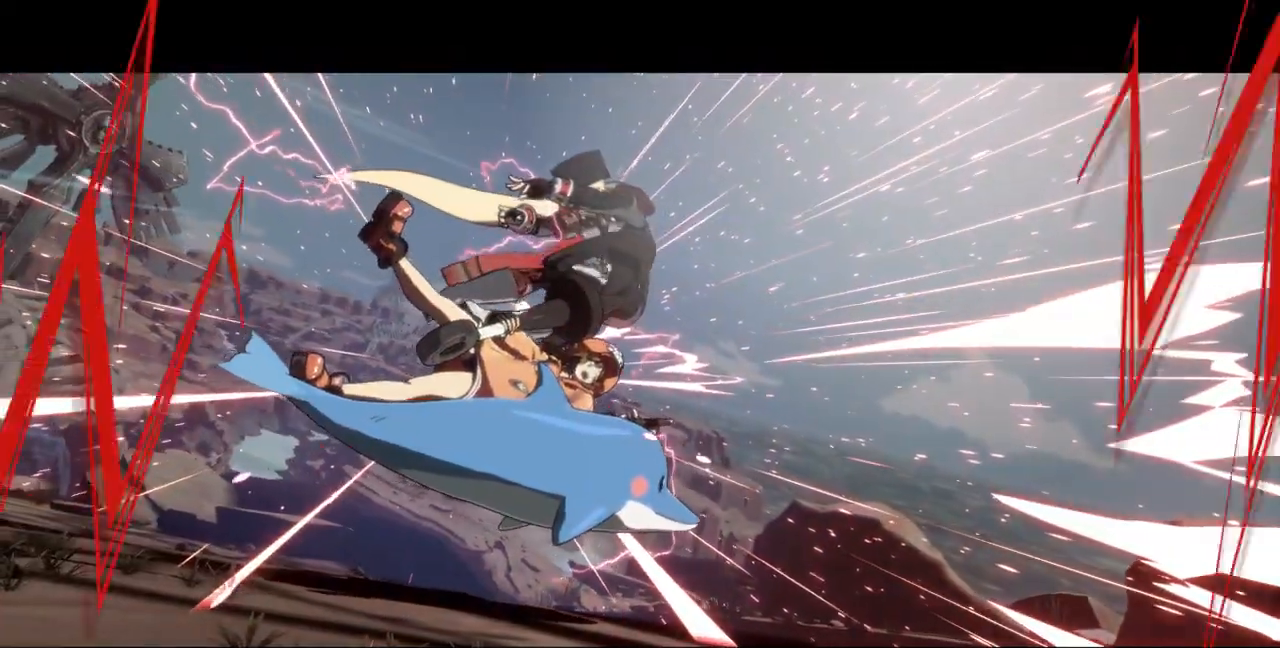
{"dt_ms": 500, "buttons": [], "events": [[100, "CROSS", "up"], [200, "CROSS", "down"], [300, "CROSS", "up"]]}
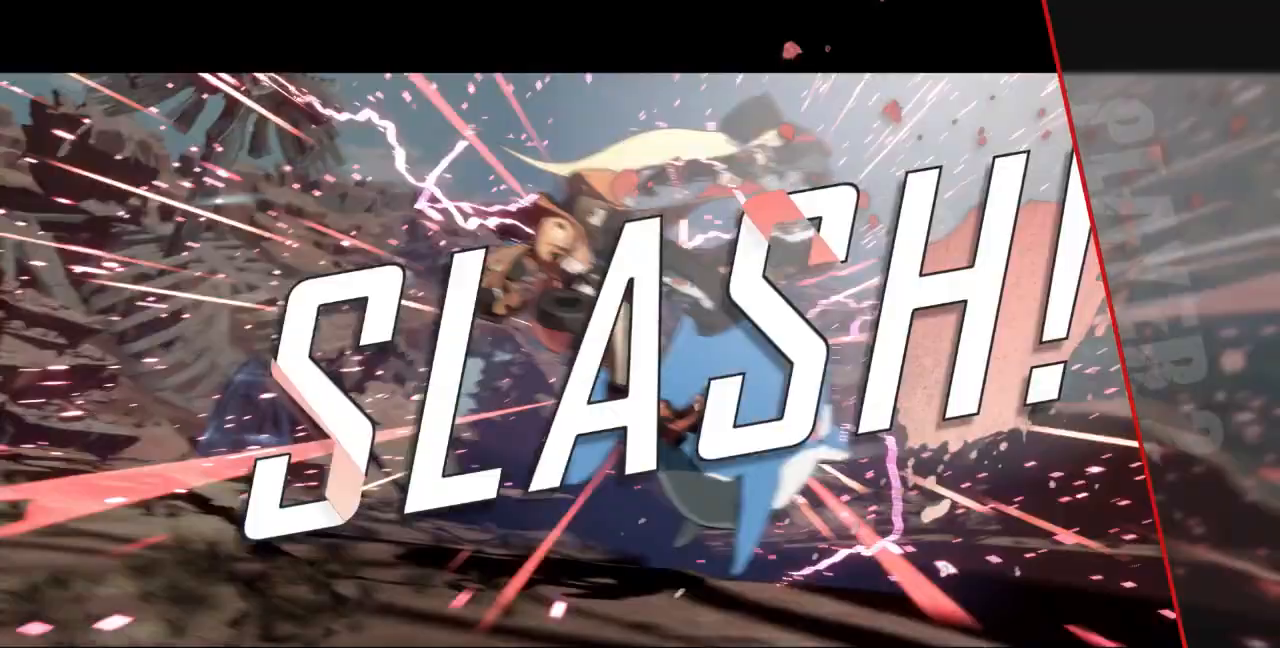
{"dt_ms": 500, "buttons": ["CROSS"]}
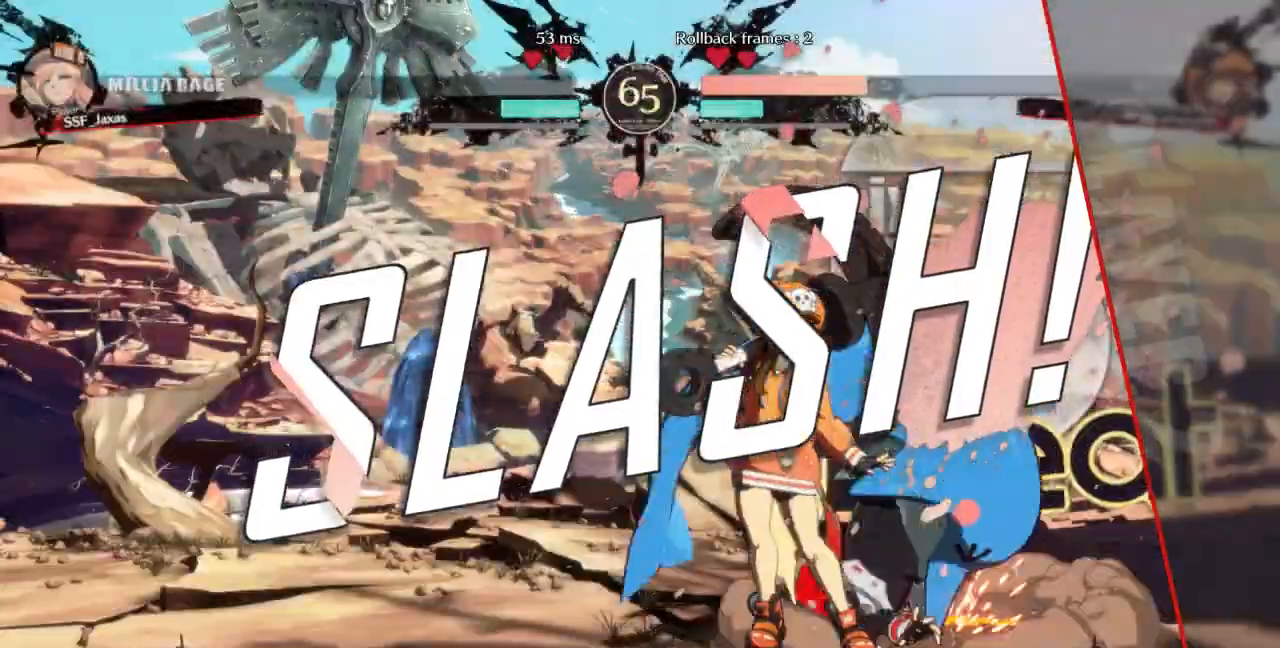
{"dt_ms": 500, "buttons": [], "events": [[67, "CROSS", "up"], [167, "CROSS", "down"], [233, "CROSS", "up"], [333, "CROSS", "down"], [467, "CROSS", "up"]]}
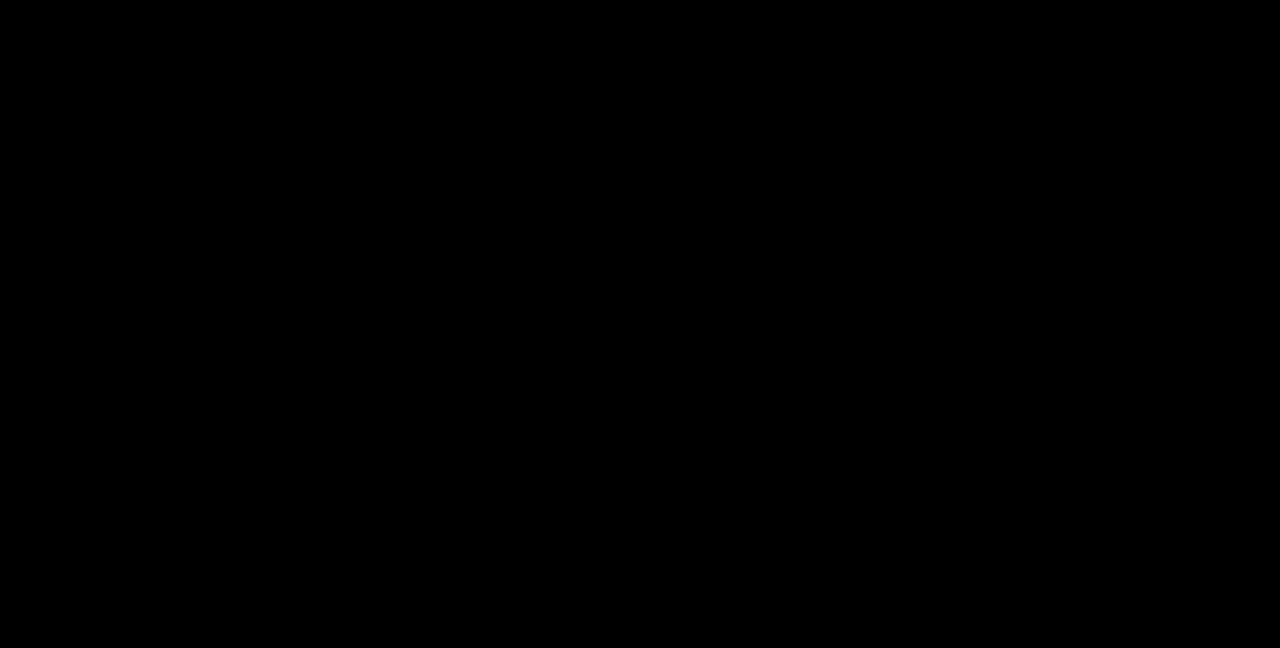
{"dt_ms": 500, "buttons": ["DPAD_DOWN"], "events": [[33, "CROSS", "down"], [133, "CROSS", "up"], [300, "DPAD_UP", "down"], [333, "CROSS", "down"], [333, "DPAD_RIGHT", "down"], [333, "SQUARE", "down"], [333, "TRIANGLE", "down"], [400, "DPAD_RIGHT", "up"], [400, "TRIANGLE", "up"], [433, "CROSS", "up"], [433, "DPAD_UP", "up"], [433, "SQUARE", "up"], [500, "DPAD_DOWN", "down"]]}
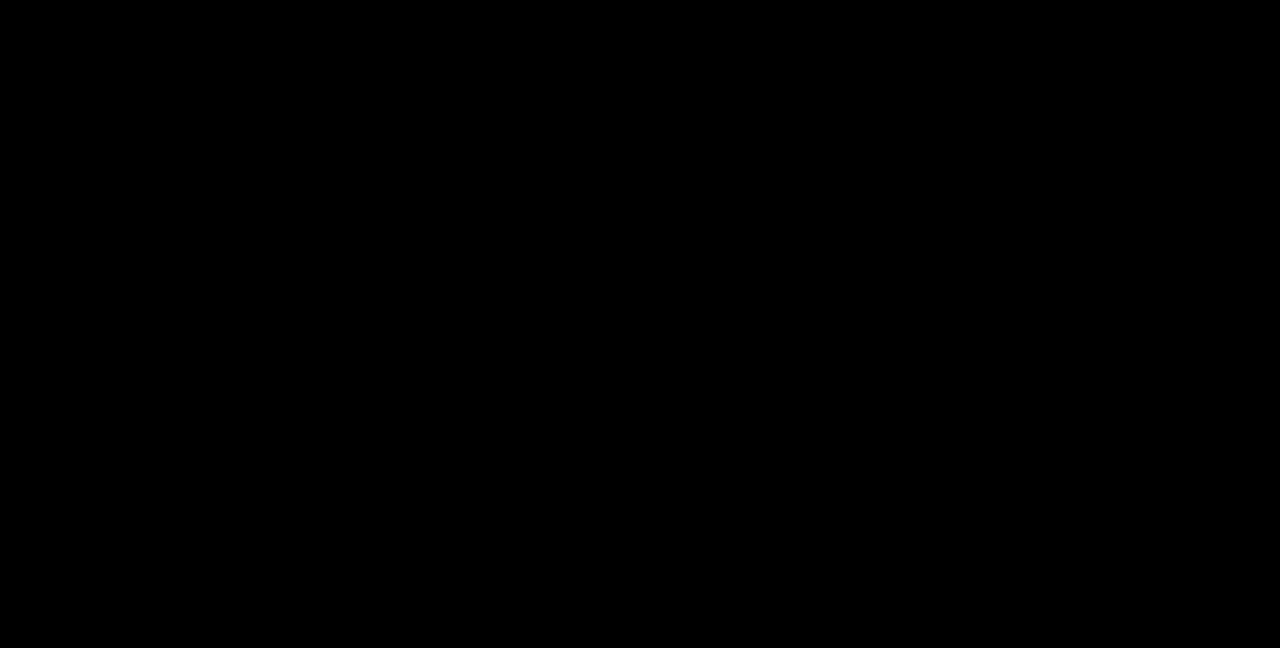
{"dt_ms": 500, "buttons": ["DPAD_LEFT"]}
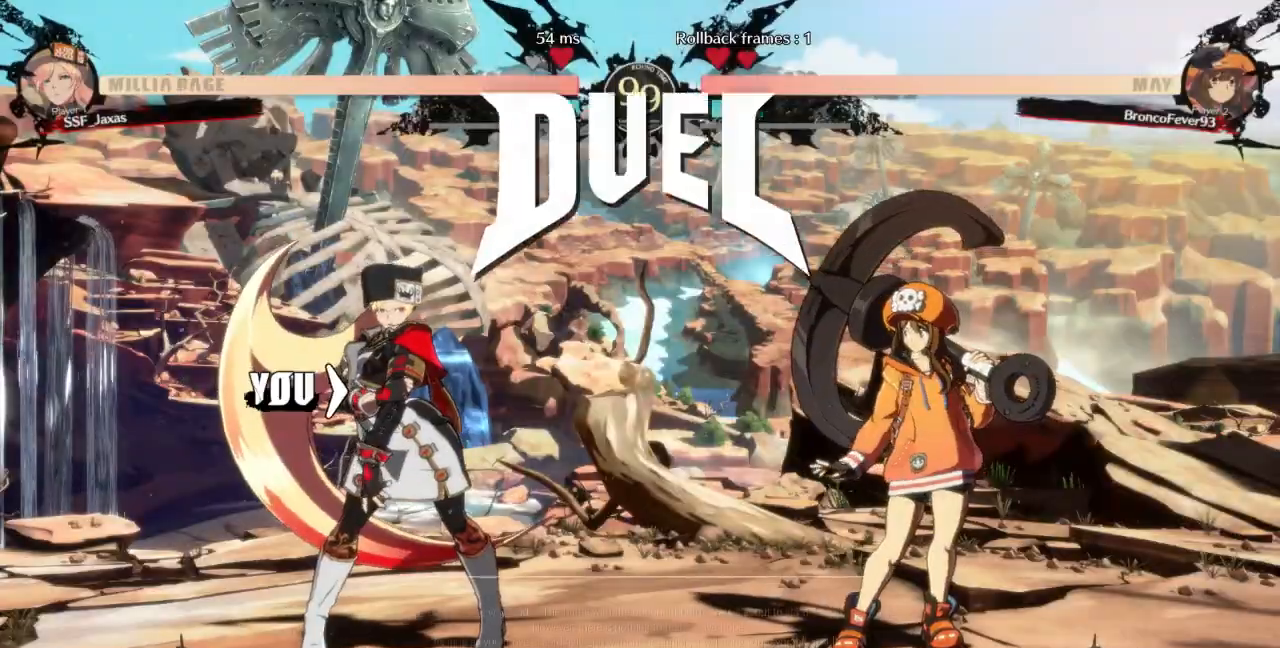
{"dt_ms": 1000, "buttons": ["DPAD_RIGHT"]}
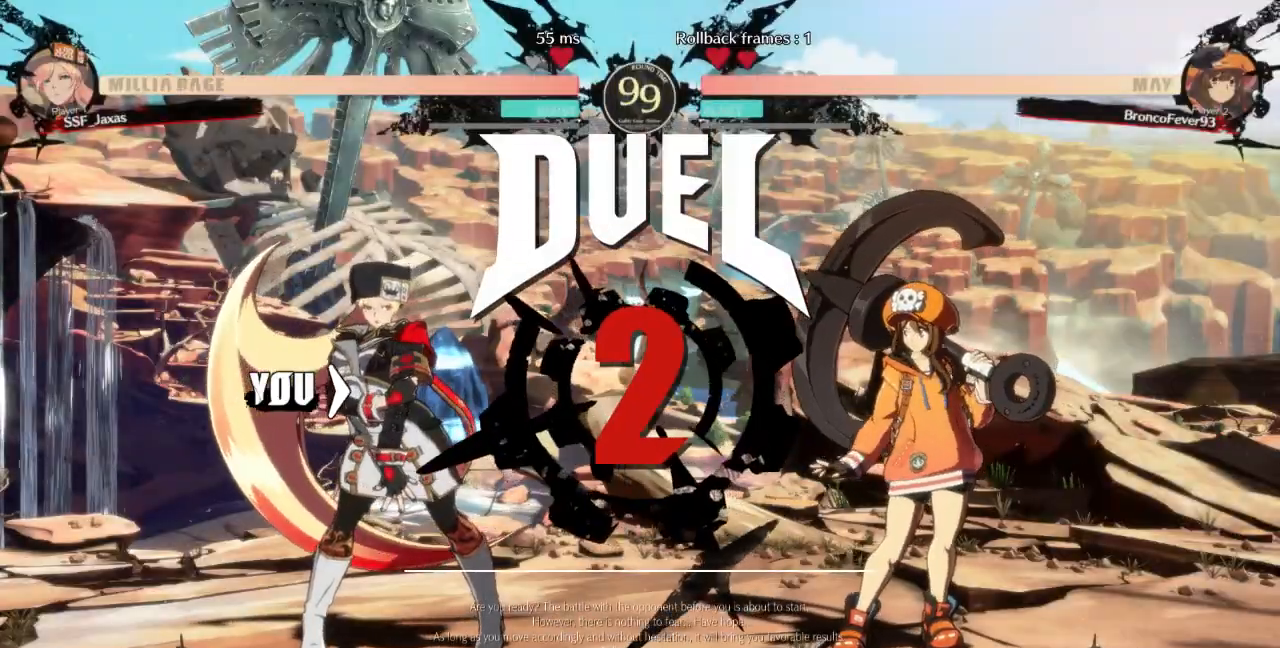
{"dt_ms": 500, "buttons": ["DPAD_DOWN"]}
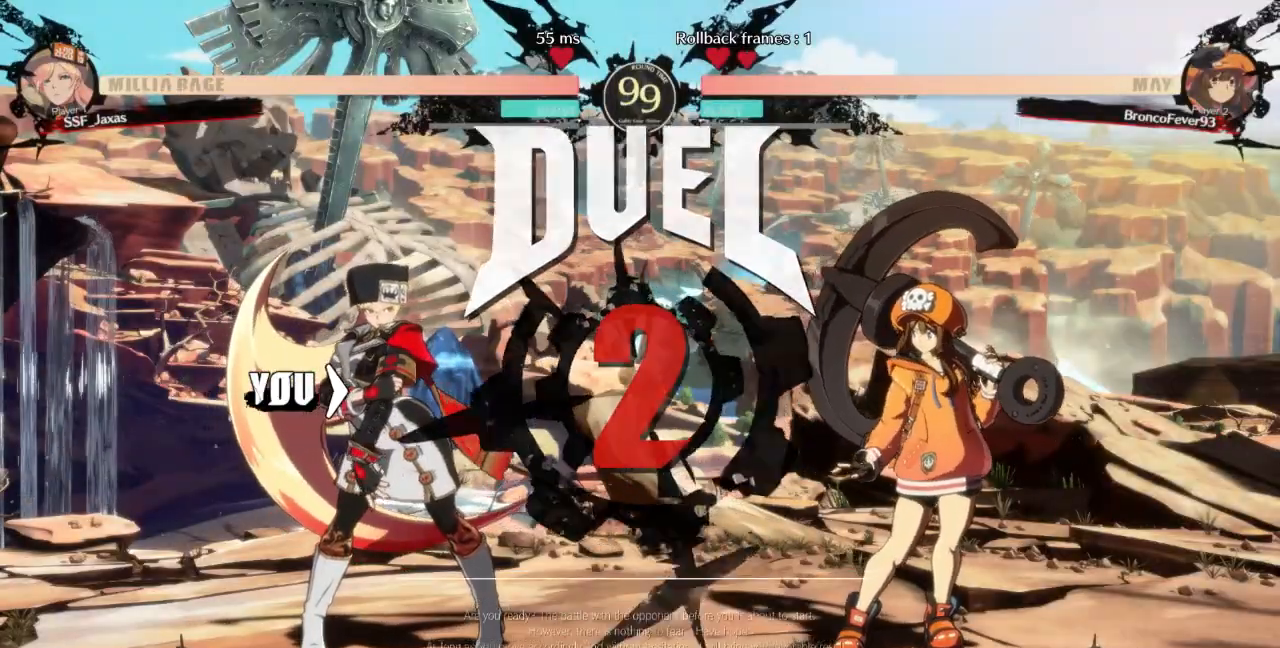
{"dt_ms": 1000, "buttons": ["DPAD_UP"]}
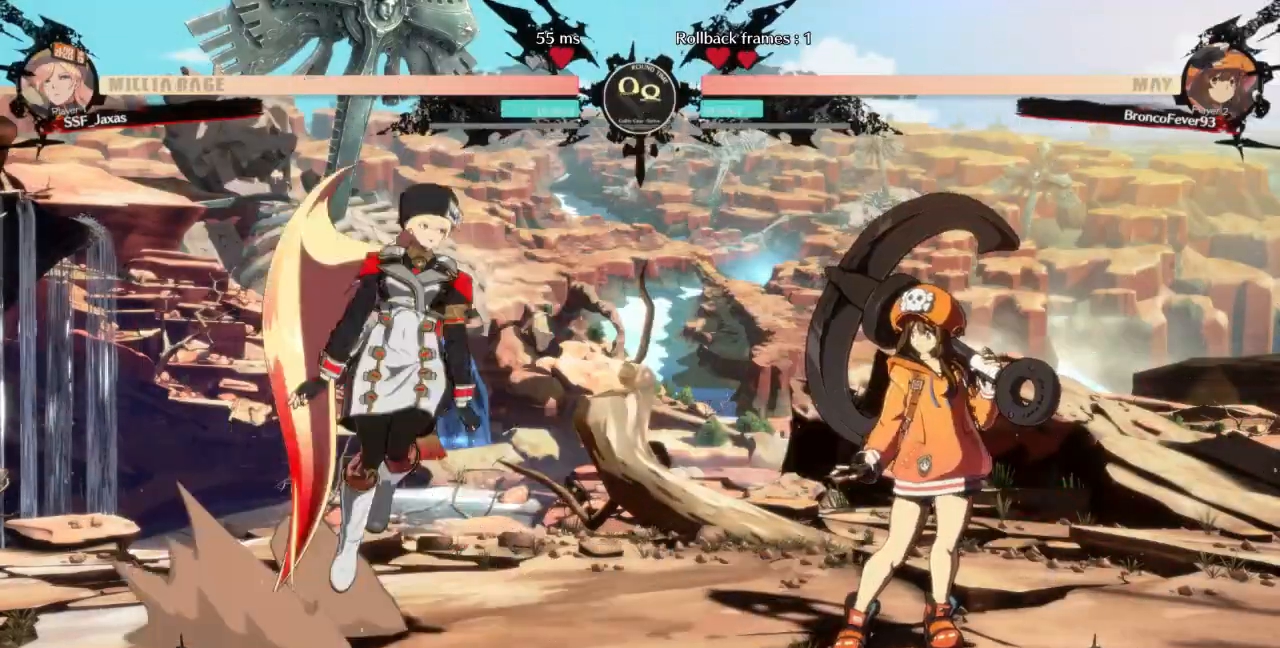
{"dt_ms": 500, "buttons": ["SQUARE", "DPAD_LEFT"], "events": [[33, "DPAD_LEFT", "down"], [33, "DPAD_UP", "up"], [433, "SQUARE", "down"]]}
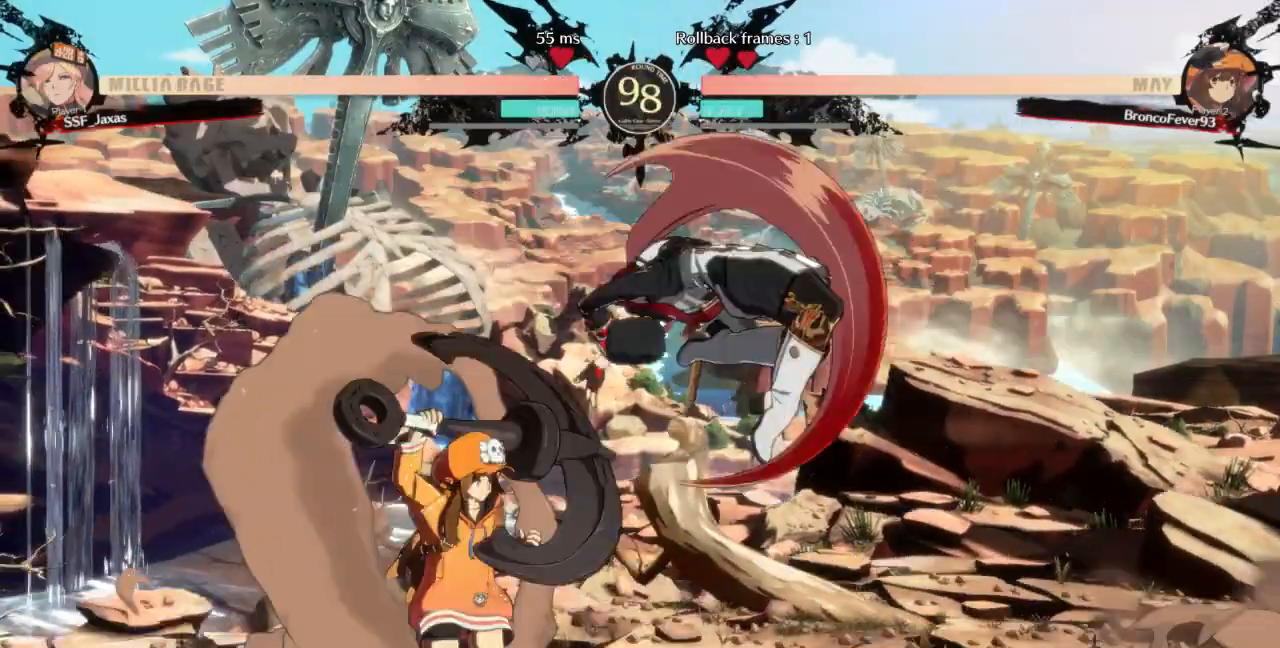
{"dt_ms": 500, "buttons": ["DPAD_RIGHT"], "events": [[33, "SQUARE", "up"], [100, "DPAD_DOWN", "down"], [133, "DPAD_LEFT", "up"], [167, "DPAD_RIGHT", "down"], [467, "DPAD_DOWN", "up"]]}
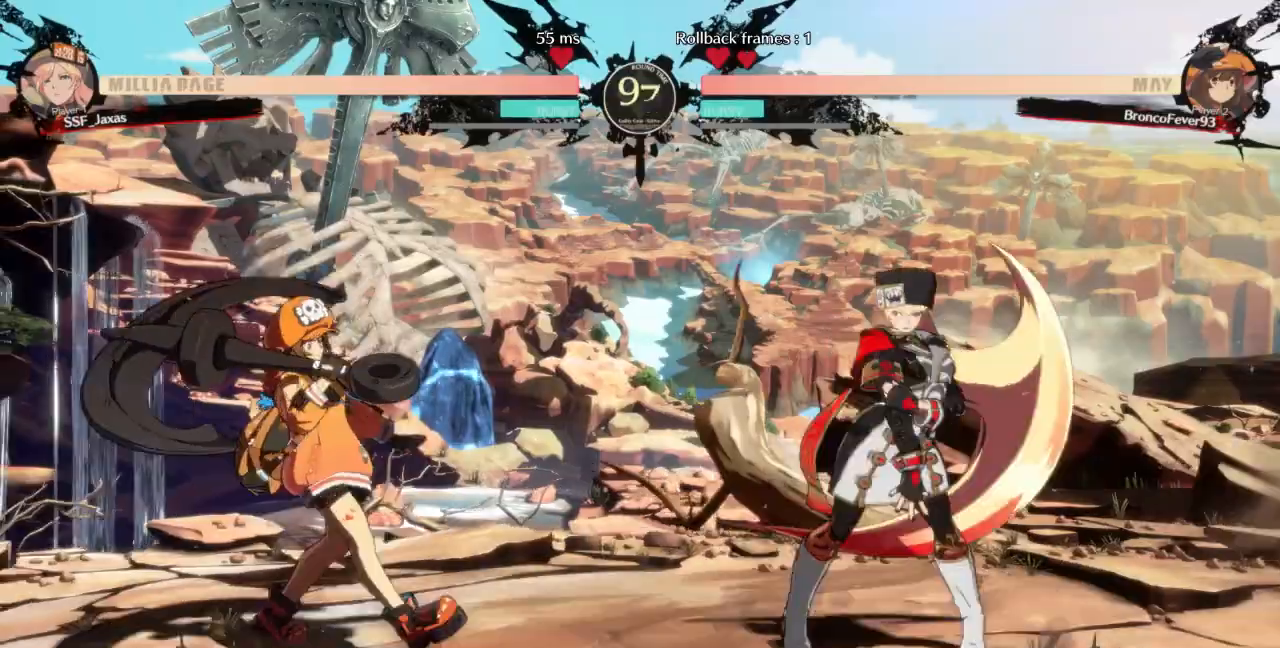
{"dt_ms": 500, "buttons": ["DPAD_LEFT"], "events": [[367, "DPAD_RIGHT", "up"], [400, "DPAD_LEFT", "down"]]}
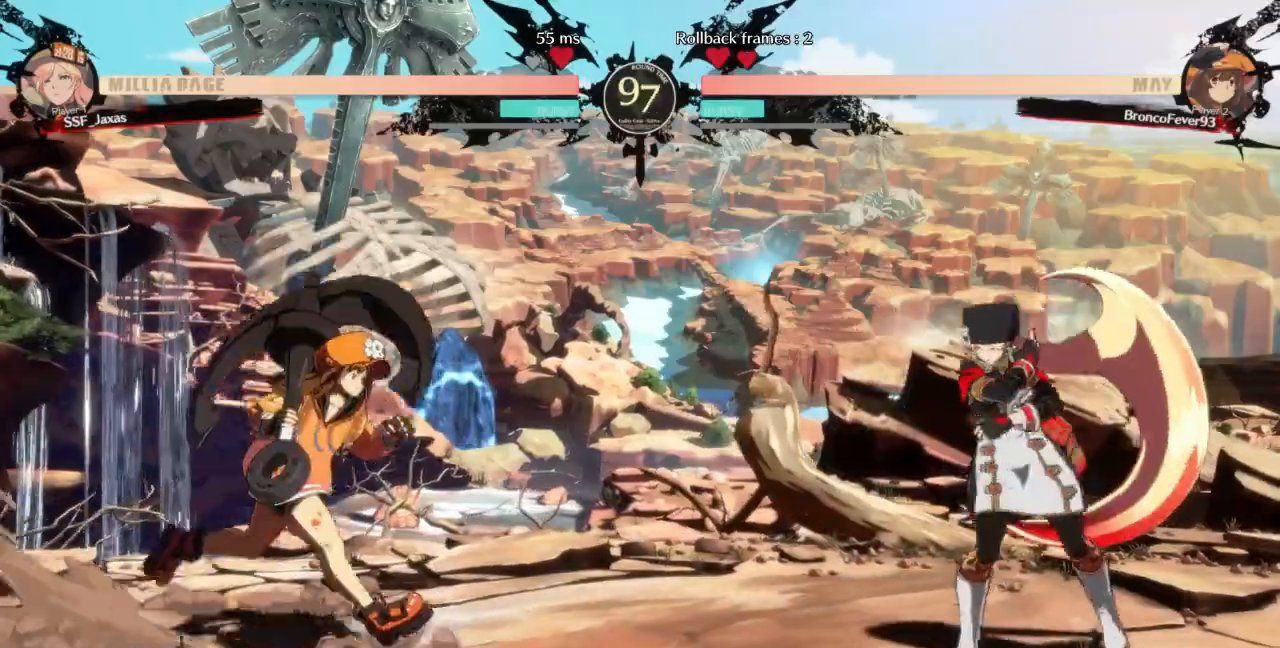
{"dt_ms": 500, "buttons": ["DPAD_RIGHT"], "events": [[100, "DPAD_LEFT", "up"], [133, "DPAD_RIGHT", "down"]]}
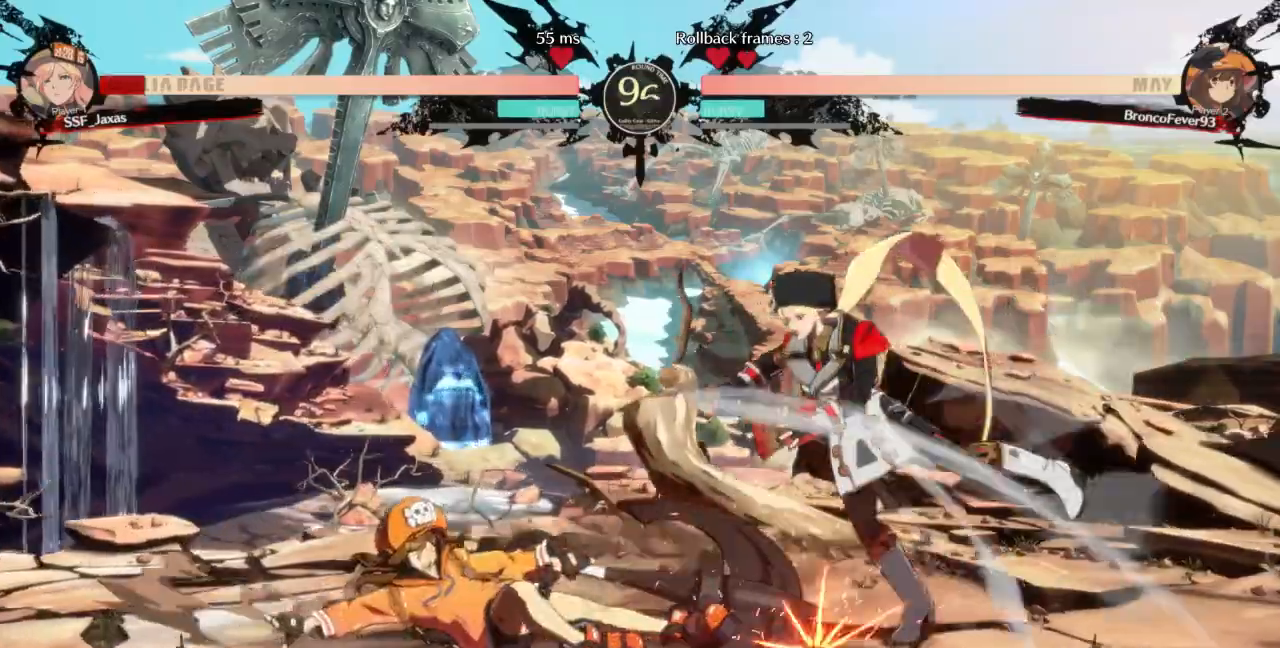
{"dt_ms": 1000, "buttons": ["DPAD_RIGHT"]}